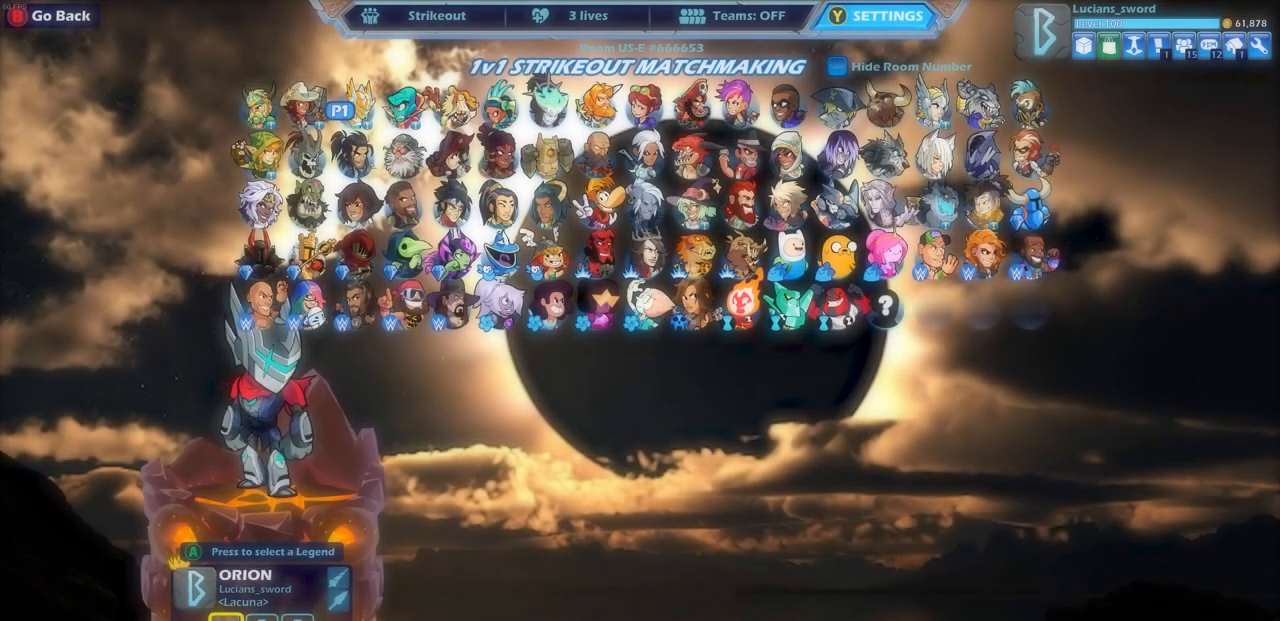
Gameplay with a controller (PlayStation layout); each line is a JSON object with the inputs held at the frame after it. "events" lists button and stick changes between this image and that frame as [ms after this image, input, new state], when the widget could be followed in between.
{"buttons": [], "left_stick": "center", "right_stick": "center", "events": [[117, "DPAD_RIGHT", "up"], [200, "DPAD_RIGHT", "down"], [333, "DPAD_RIGHT", "up"], [383, "DPAD_RIGHT", "down"], [500, "DPAD_RIGHT", "up"]]}
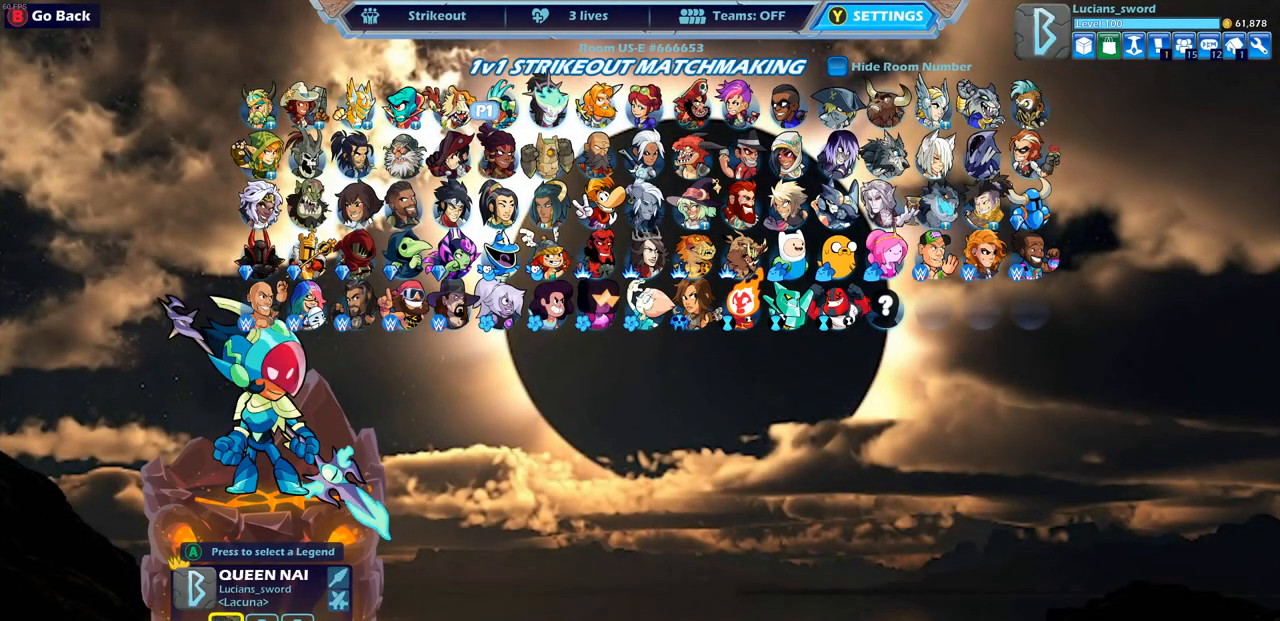
{"buttons": ["DPAD_RIGHT"], "left_stick": "center", "right_stick": "center", "events": [[67, "DPAD_RIGHT", "down"], [167, "DPAD_RIGHT", "up"], [267, "DPAD_RIGHT", "down"], [367, "DPAD_RIGHT", "up"], [450, "DPAD_RIGHT", "down"]]}
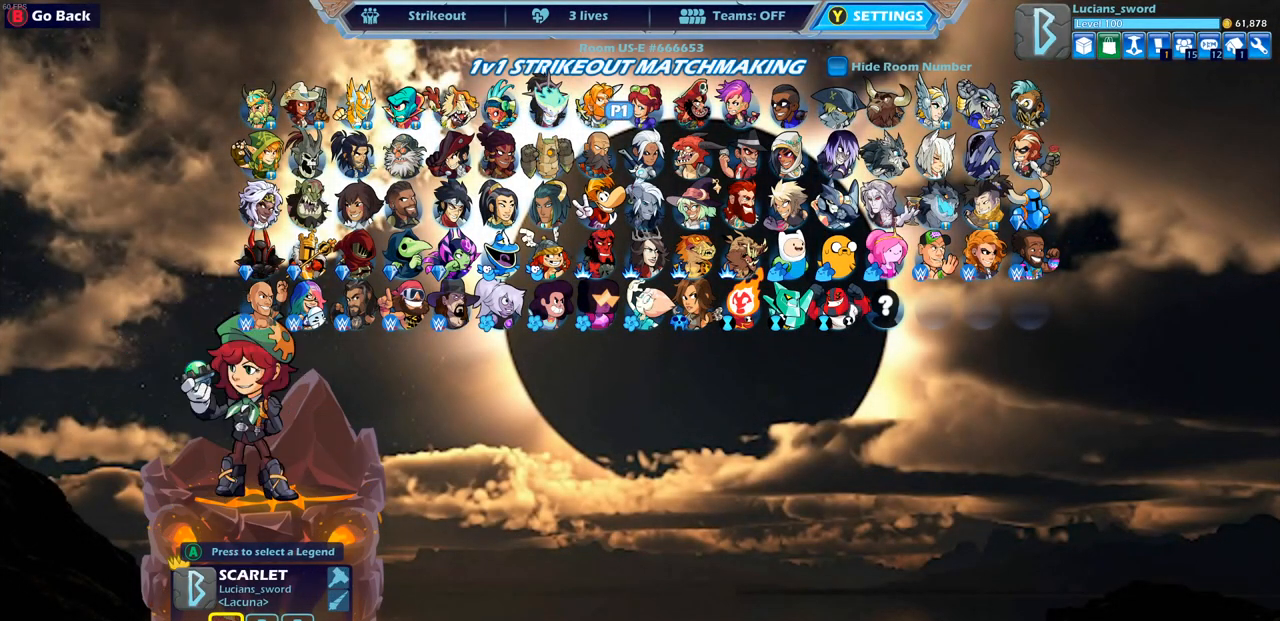
{"buttons": ["DPAD_DOWN"], "left_stick": "center", "right_stick": "center", "events": [[50, "DPAD_RIGHT", "up"], [250, "DPAD_DOWN", "down"], [350, "DPAD_DOWN", "up"], [500, "DPAD_DOWN", "down"]]}
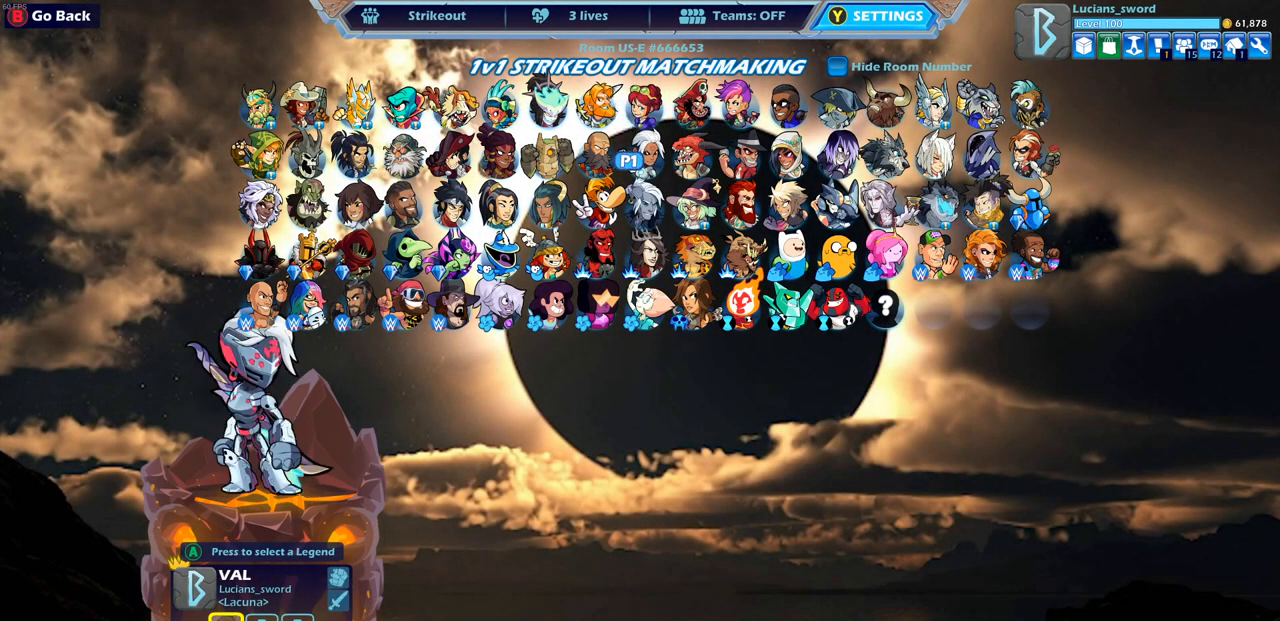
{"buttons": [], "left_stick": "center", "right_stick": "center", "events": [[83, "DPAD_DOWN", "up"]]}
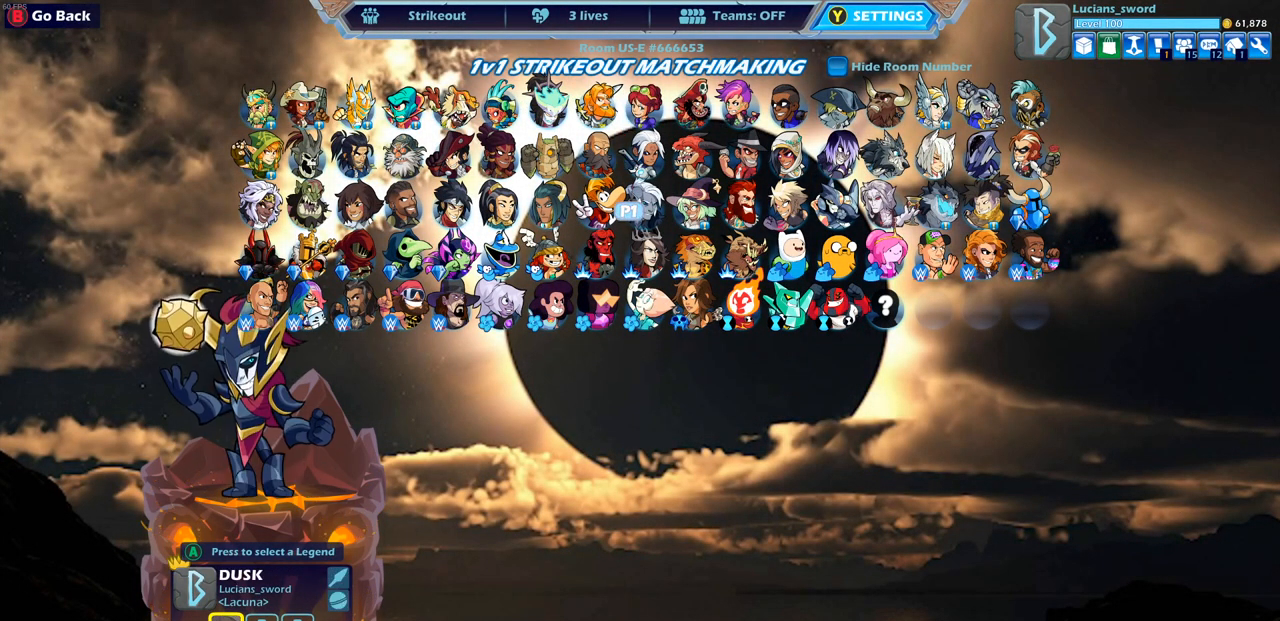
{"buttons": [], "left_stick": "center", "right_stick": "center", "events": []}
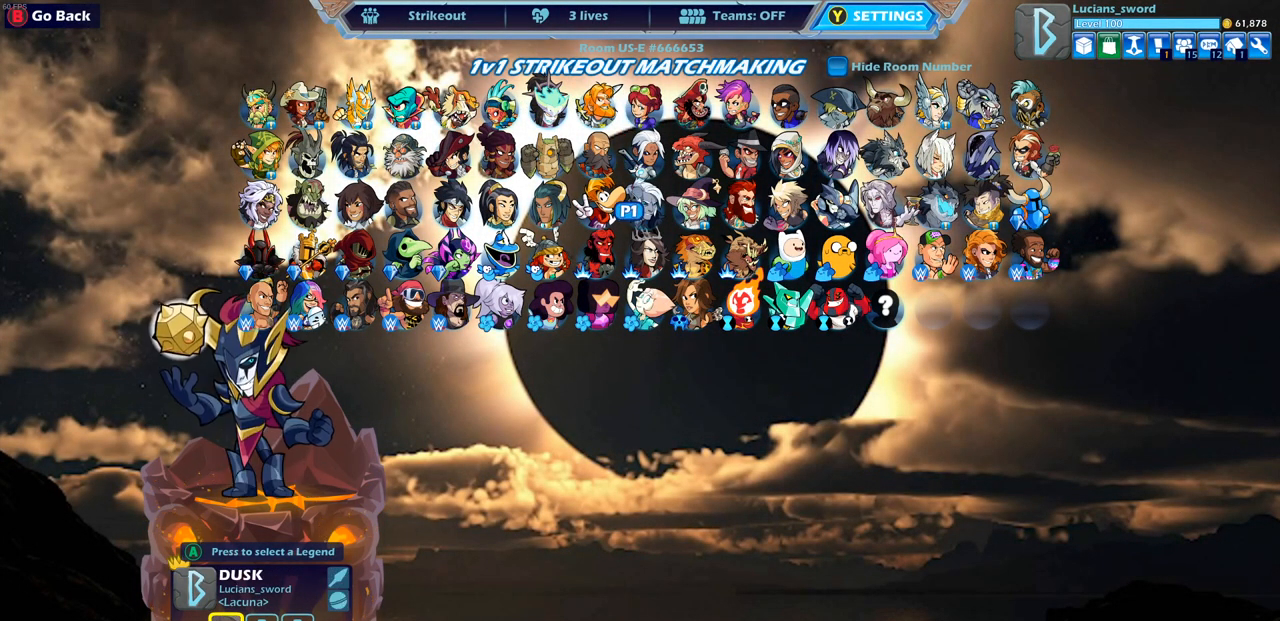
{"buttons": [], "left_stick": "center", "right_stick": "center", "events": []}
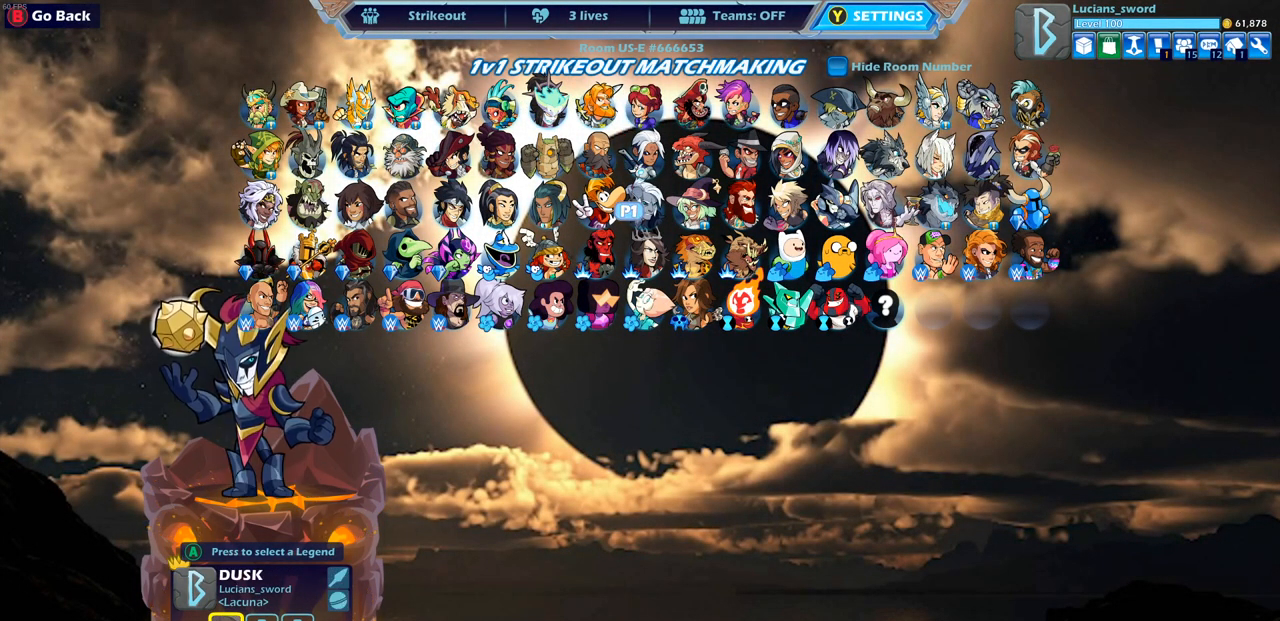
{"buttons": [], "left_stick": "center", "right_stick": "center", "events": []}
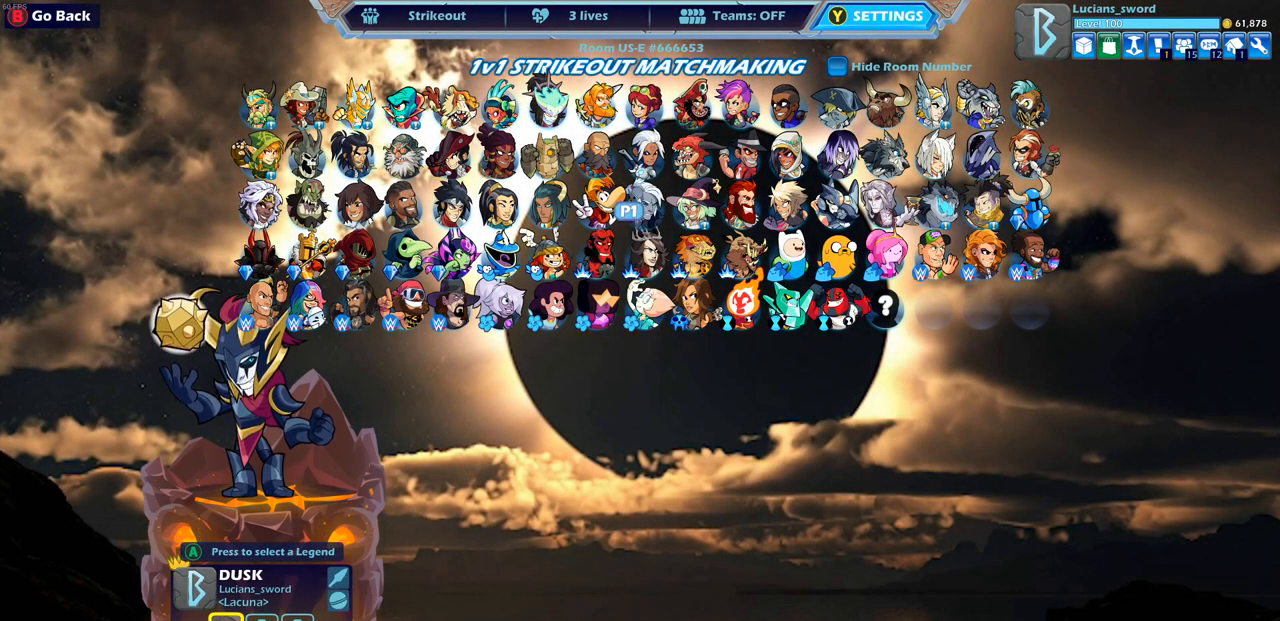
{"buttons": [], "left_stick": "center", "right_stick": "center", "events": []}
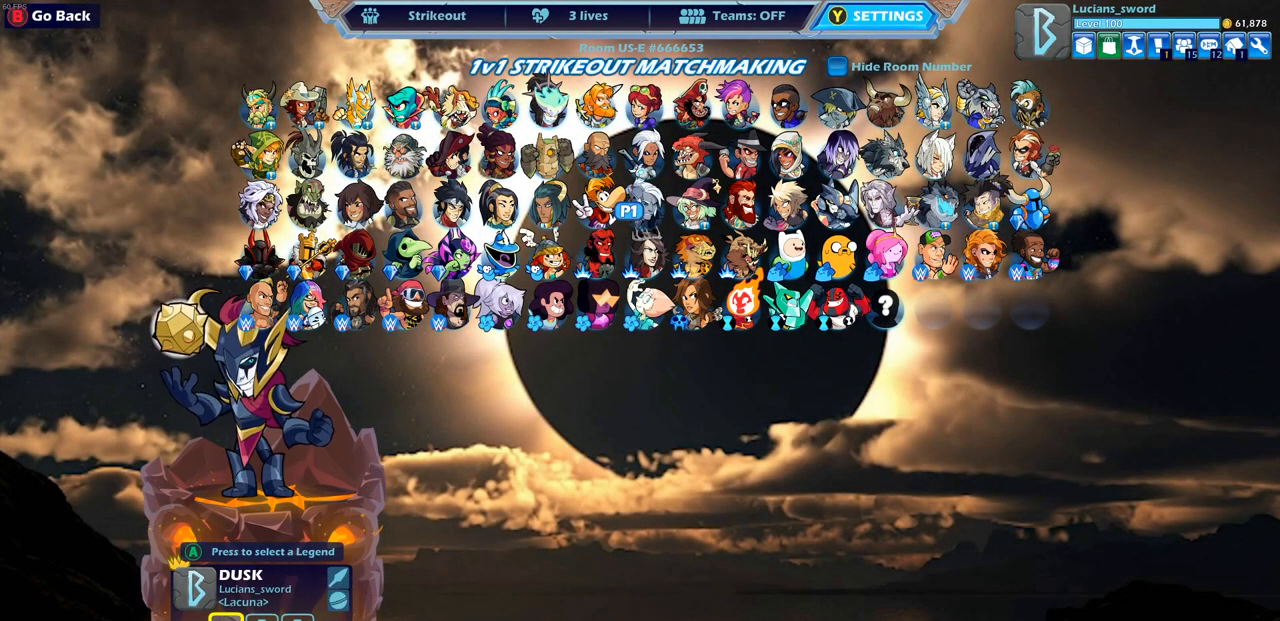
{"buttons": [], "left_stick": "center", "right_stick": "center", "events": []}
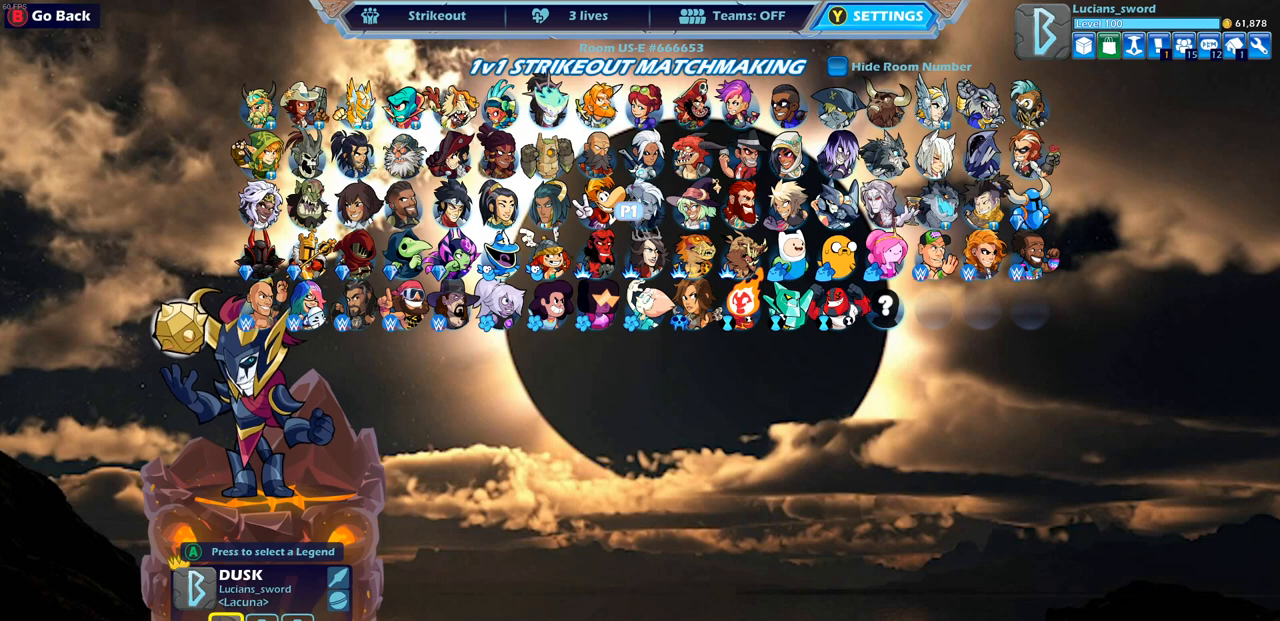
{"buttons": ["DPAD_LEFT"], "left_stick": "center", "right_stick": "center", "events": [[83, "DPAD_LEFT", "down"], [200, "DPAD_LEFT", "up"], [267, "DPAD_LEFT", "down"], [400, "DPAD_LEFT", "up"], [483, "DPAD_LEFT", "down"]]}
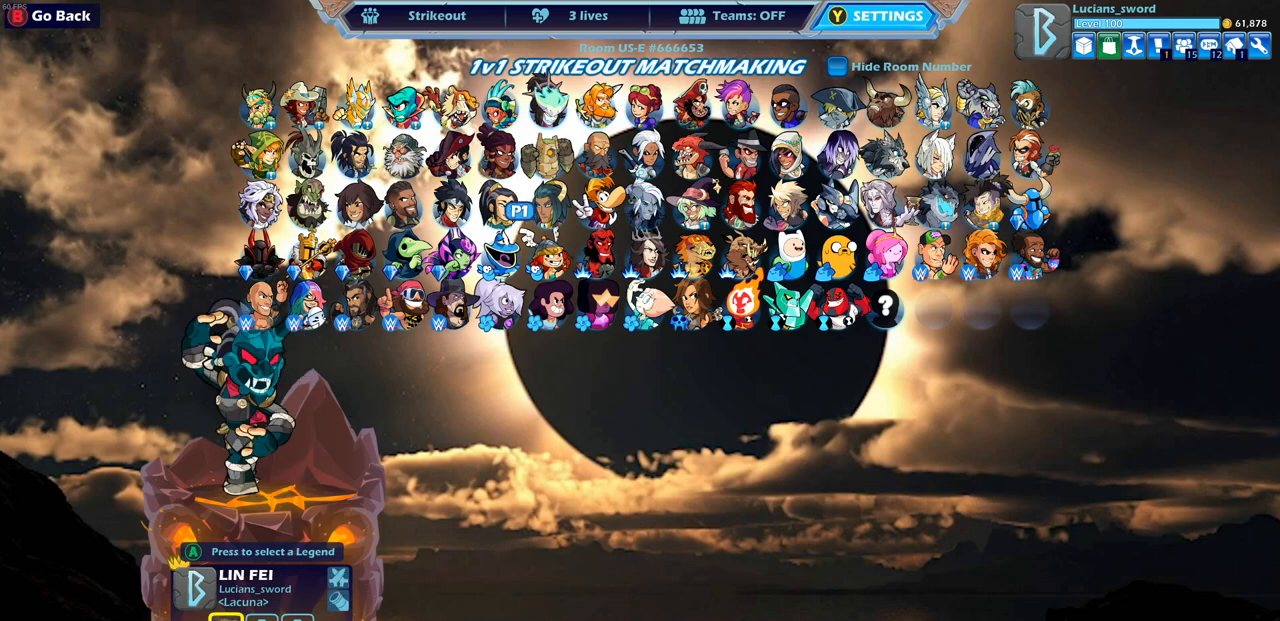
{"buttons": [], "left_stick": "center", "right_stick": "center", "events": [[83, "DPAD_LEFT", "up"], [167, "DPAD_LEFT", "down"], [283, "DPAD_LEFT", "up"], [383, "DPAD_LEFT", "down"], [450, "DPAD_LEFT", "up"]]}
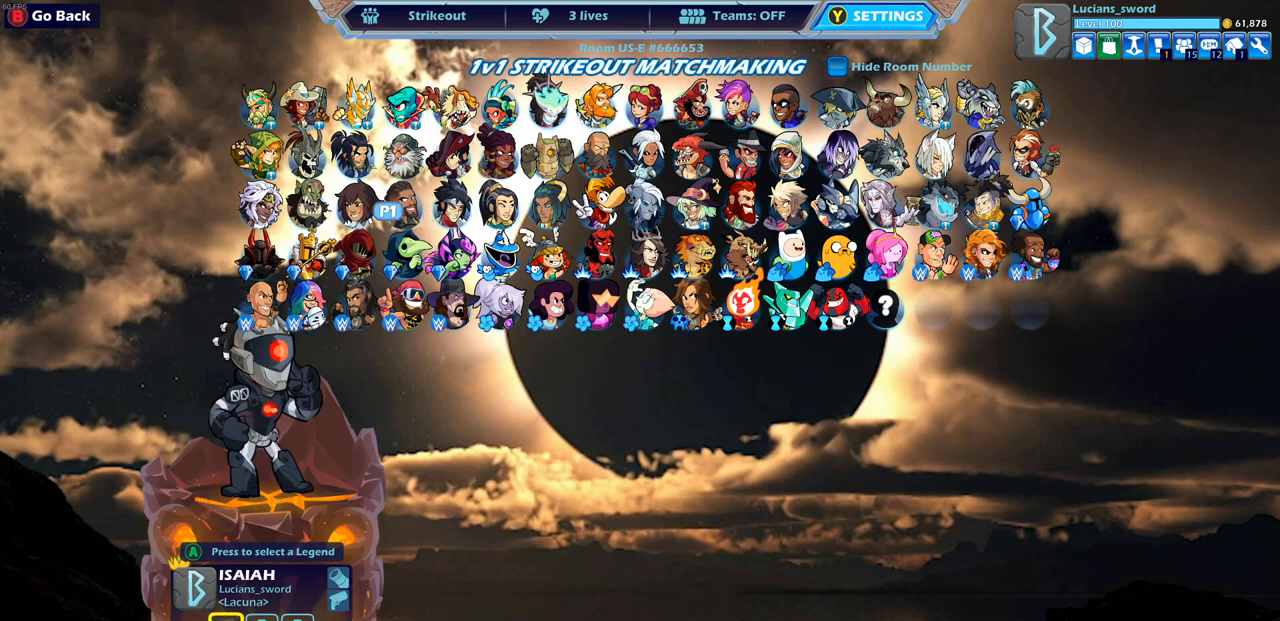
{"buttons": [], "left_stick": "center", "right_stick": "center", "events": []}
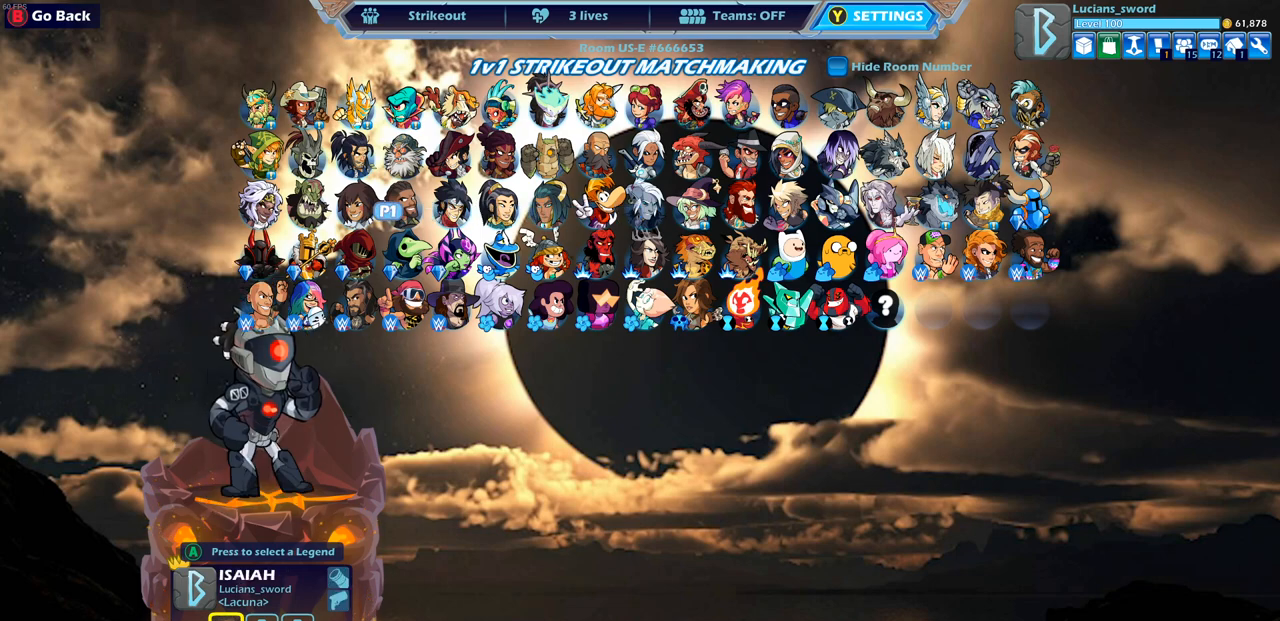
{"buttons": [], "left_stick": "center", "right_stick": "center", "events": [[217, "DPAD_UP", "down"], [333, "DPAD_UP", "up"]]}
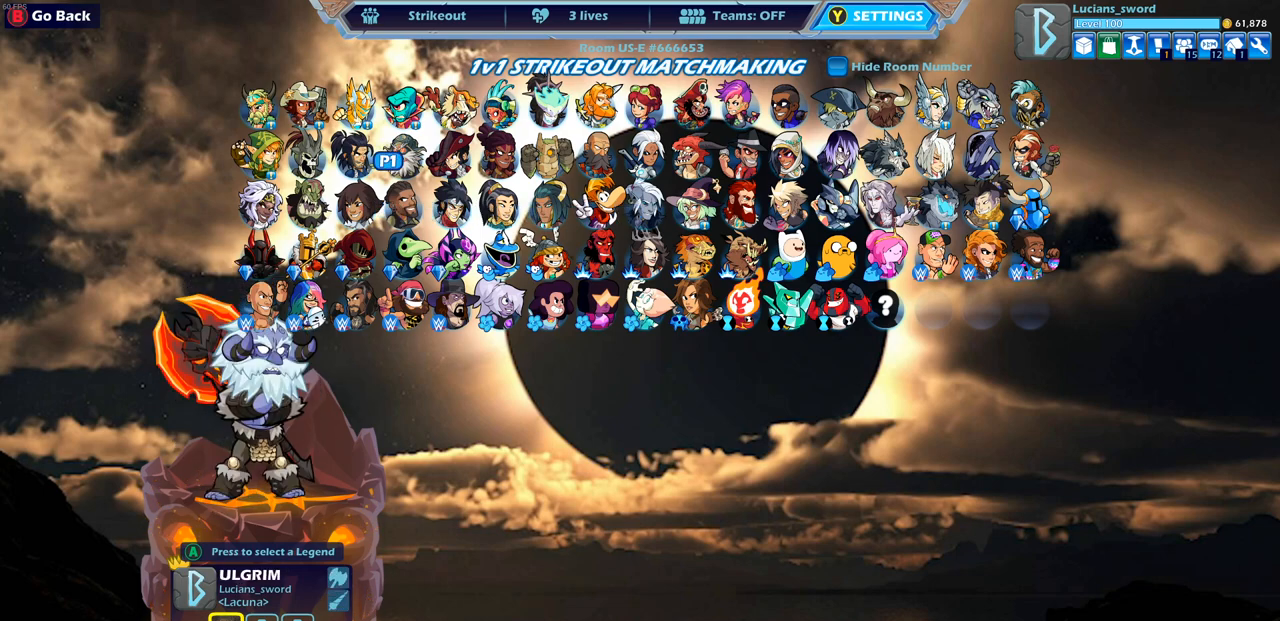
{"buttons": [], "left_stick": "center", "right_stick": "center", "events": [[317, "DPAD_LEFT", "down"], [417, "DPAD_LEFT", "up"]]}
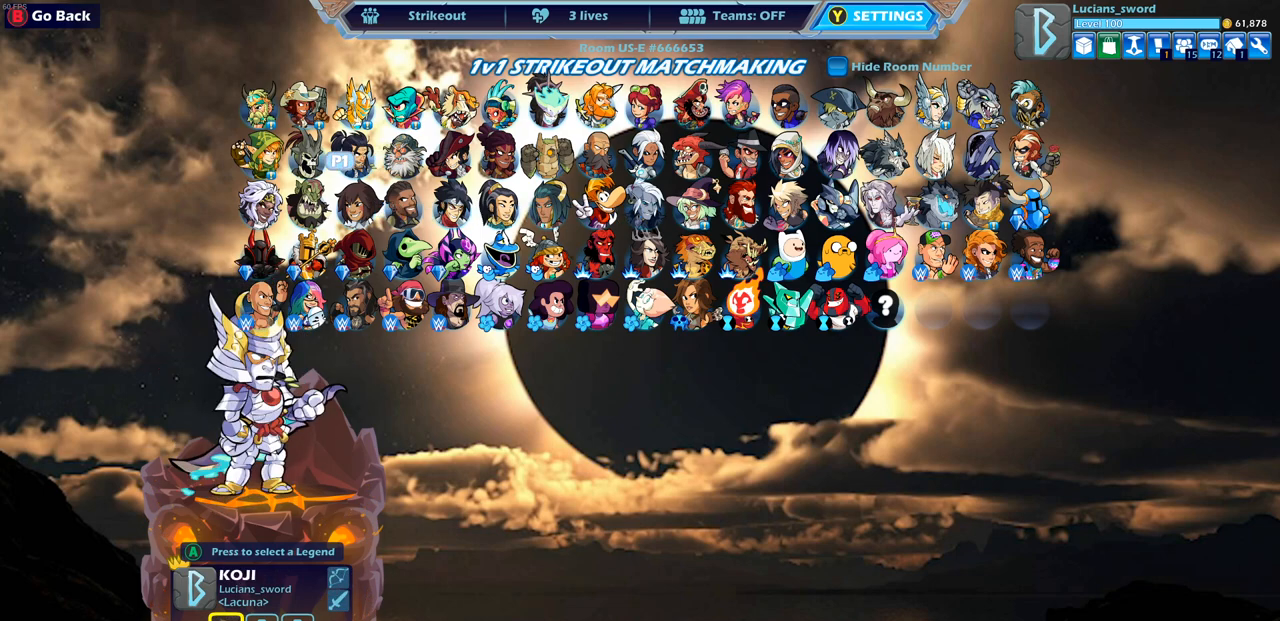
{"buttons": [], "left_stick": "center", "right_stick": "center", "events": [[17, "DPAD_LEFT", "down"], [150, "DPAD_LEFT", "up"], [267, "DPAD_UP", "down"], [400, "DPAD_UP", "up"]]}
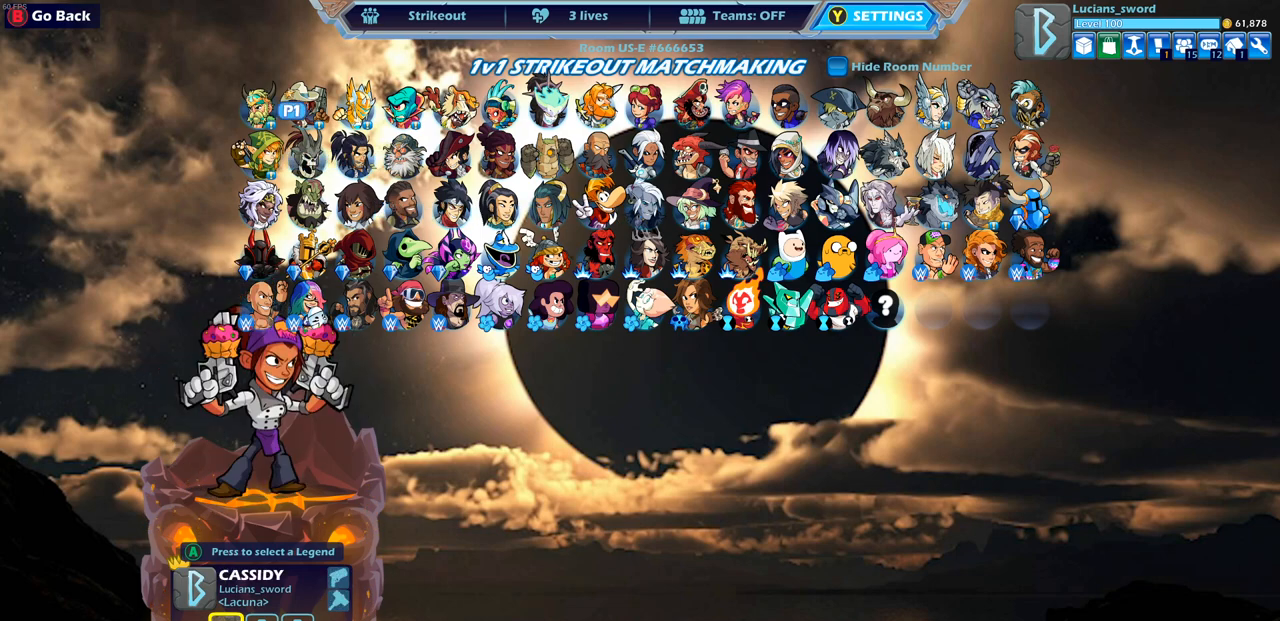
{"buttons": [], "left_stick": "center", "right_stick": "center", "events": [[83, "DPAD_RIGHT", "down"], [200, "DPAD_RIGHT", "up"], [300, "DPAD_RIGHT", "down"], [383, "DPAD_RIGHT", "up"]]}
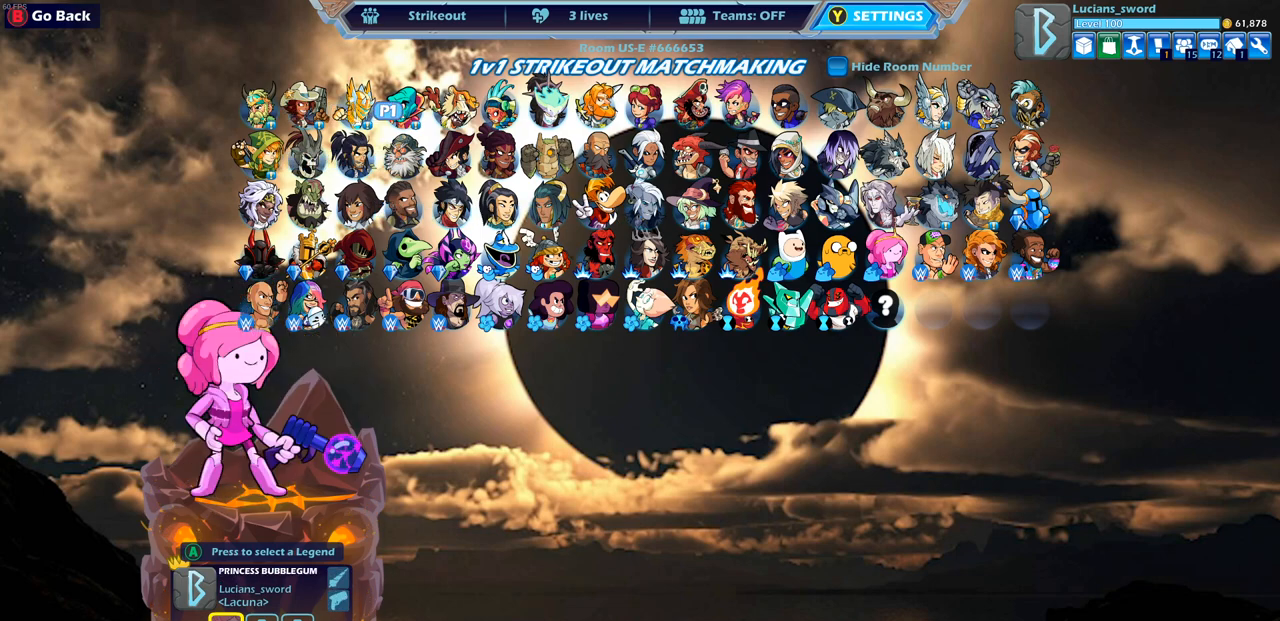
{"buttons": [], "left_stick": "center", "right_stick": "center", "events": [[200, "DPAD_RIGHT", "down"], [283, "DPAD_RIGHT", "up"], [383, "DPAD_RIGHT", "down"], [450, "DPAD_RIGHT", "up"]]}
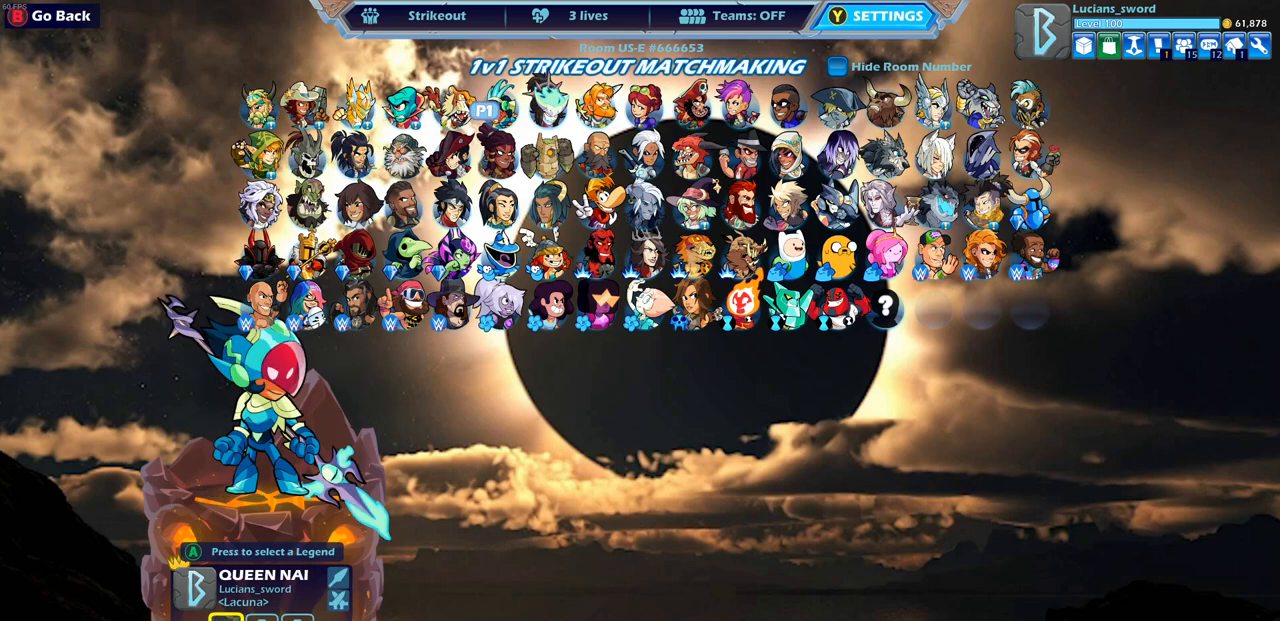
{"buttons": [], "left_stick": "center", "right_stick": "center", "events": [[317, "DPAD_DOWN", "down"], [433, "DPAD_DOWN", "up"]]}
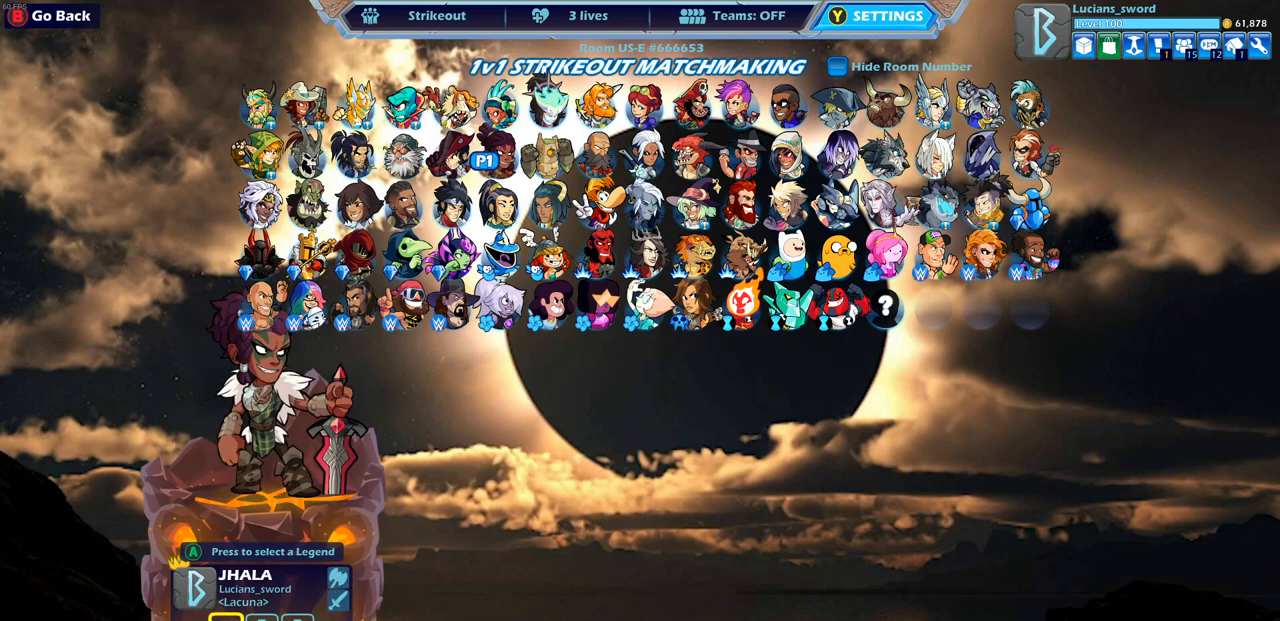
{"buttons": [], "left_stick": "center", "right_stick": "center", "events": [[117, "DPAD_DOWN", "down"], [233, "DPAD_DOWN", "up"]]}
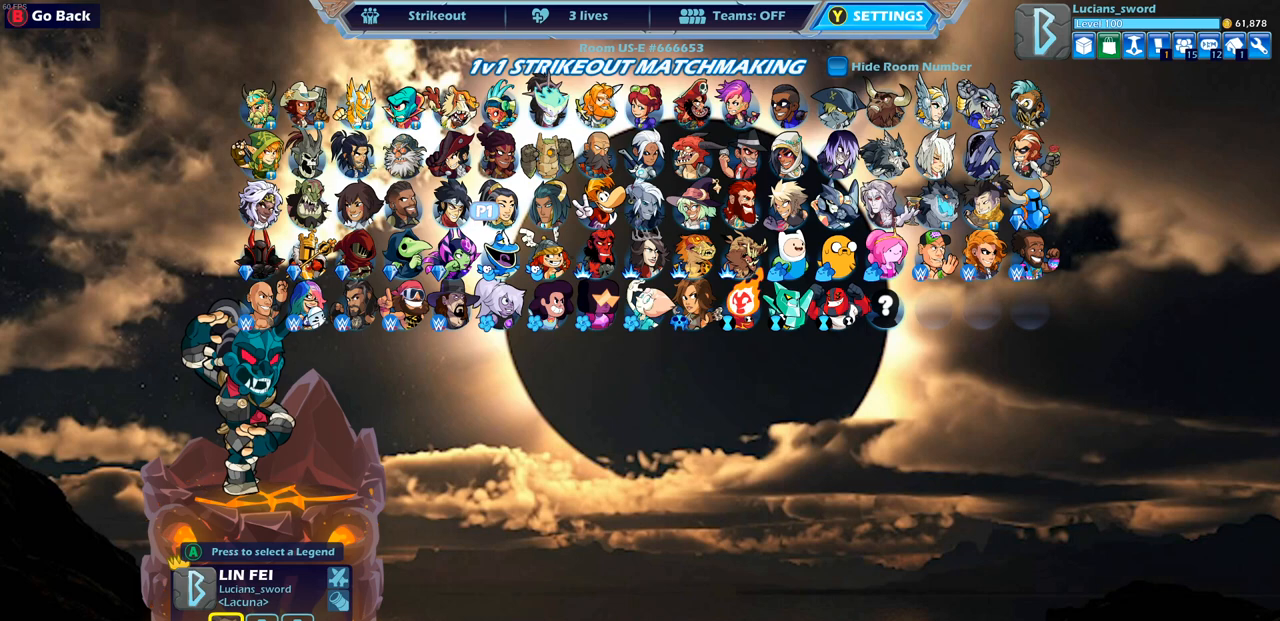
{"buttons": [], "left_stick": "center", "right_stick": "center", "events": []}
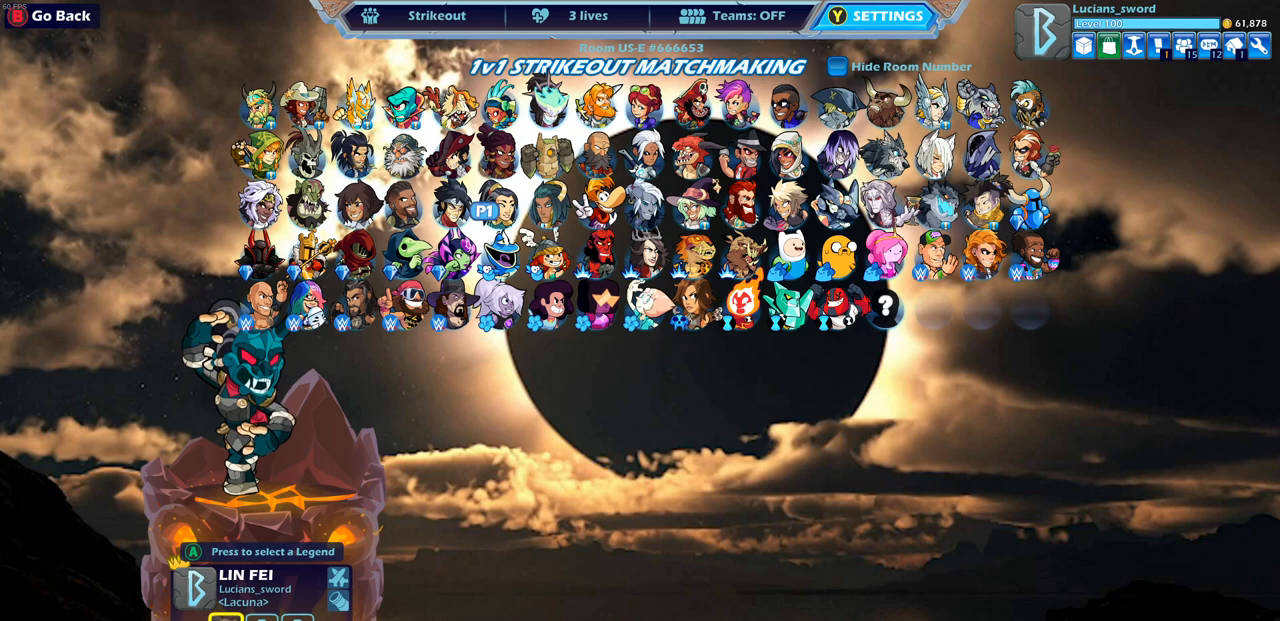
{"buttons": ["DPAD_LEFT"], "left_stick": "center", "right_stick": "center", "events": [[150, "DPAD_LEFT", "down"], [283, "DPAD_LEFT", "up"], [400, "DPAD_LEFT", "down"]]}
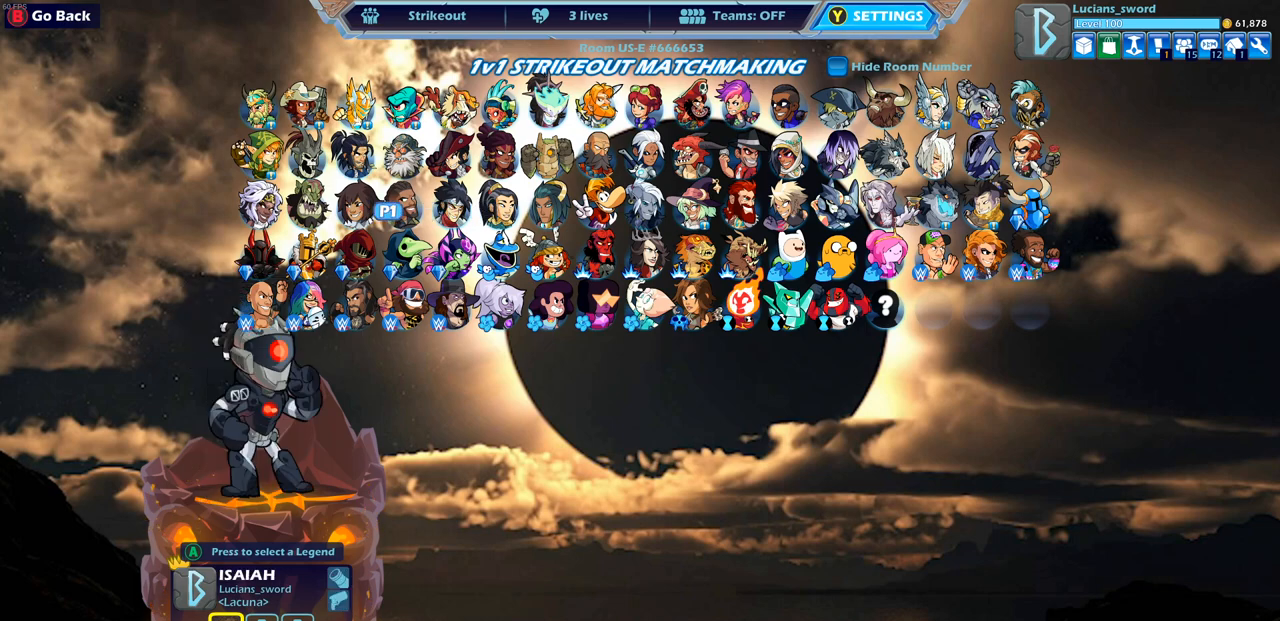
{"buttons": [], "left_stick": "center", "right_stick": "center", "events": [[17, "DPAD_LEFT", "up"]]}
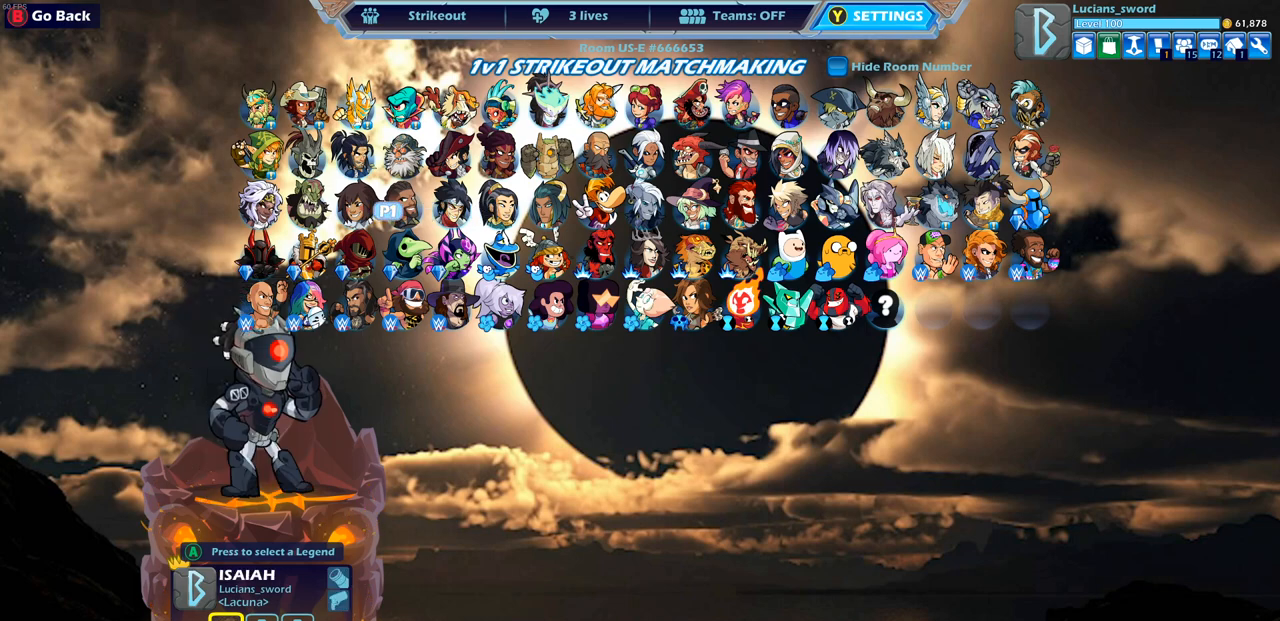
{"buttons": [], "left_stick": "center", "right_stick": "center", "events": []}
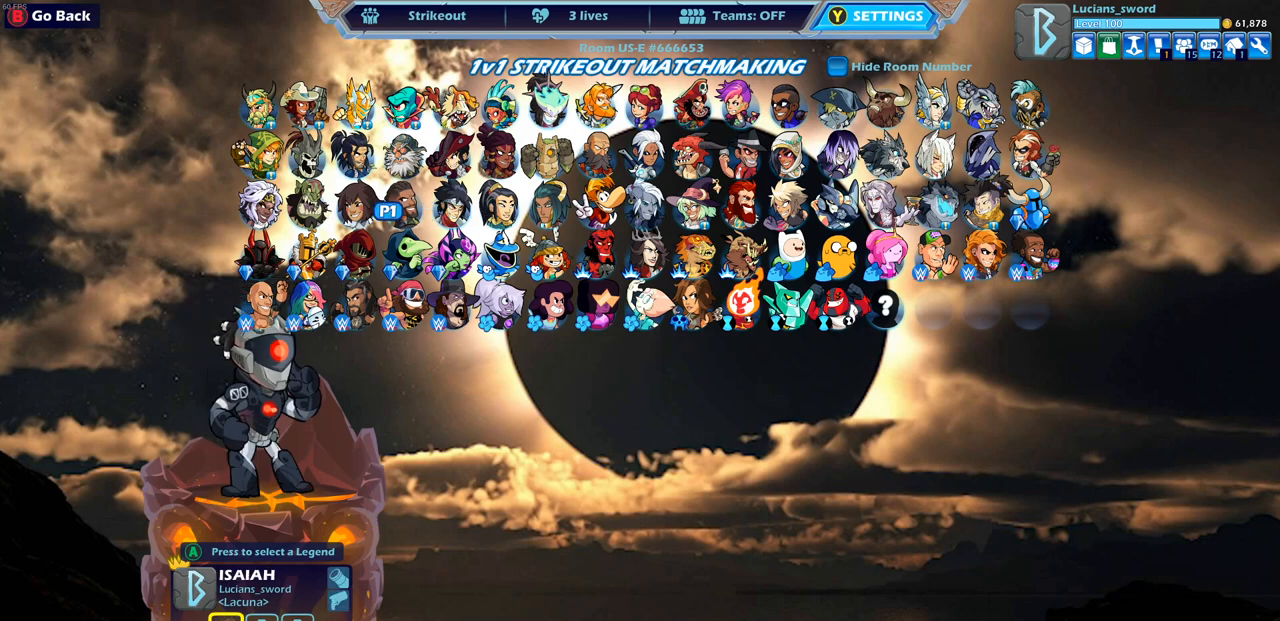
{"buttons": [], "left_stick": "center", "right_stick": "center", "events": [[17, "DPAD_LEFT", "down"], [200, "DPAD_LEFT", "up"]]}
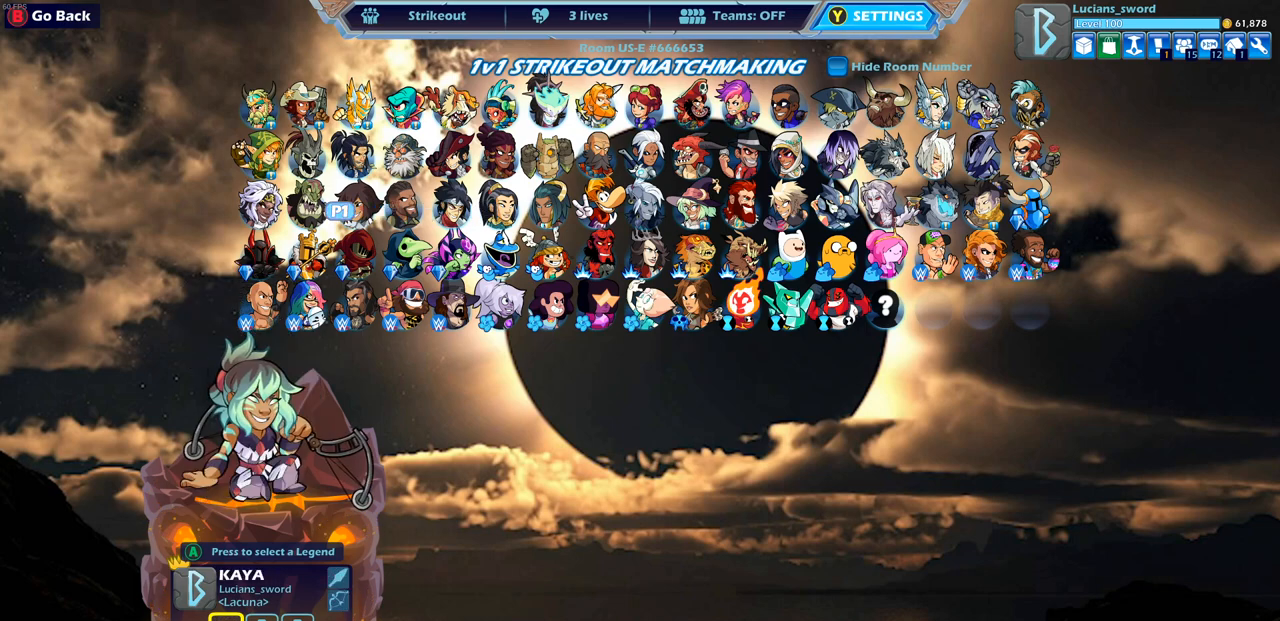
{"buttons": [], "left_stick": "center", "right_stick": "center", "events": [[100, "DPAD_LEFT", "down"], [250, "DPAD_LEFT", "up"]]}
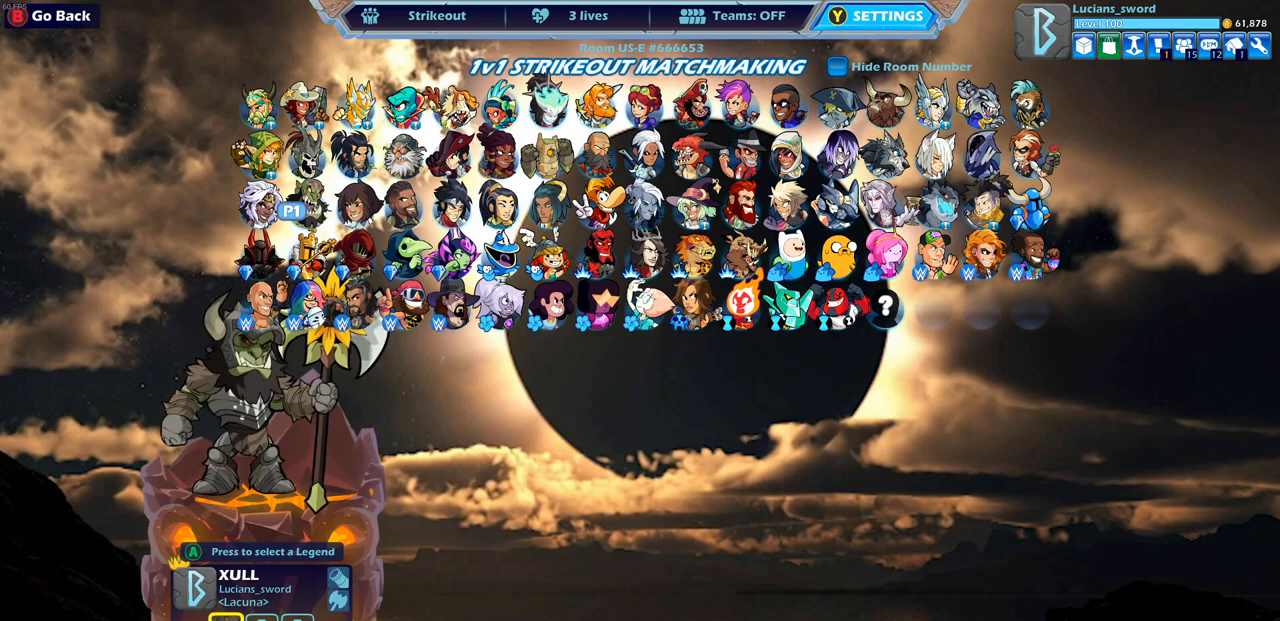
{"buttons": [], "left_stick": "center", "right_stick": "center", "events": [[267, "DPAD_LEFT", "down"], [417, "DPAD_LEFT", "up"]]}
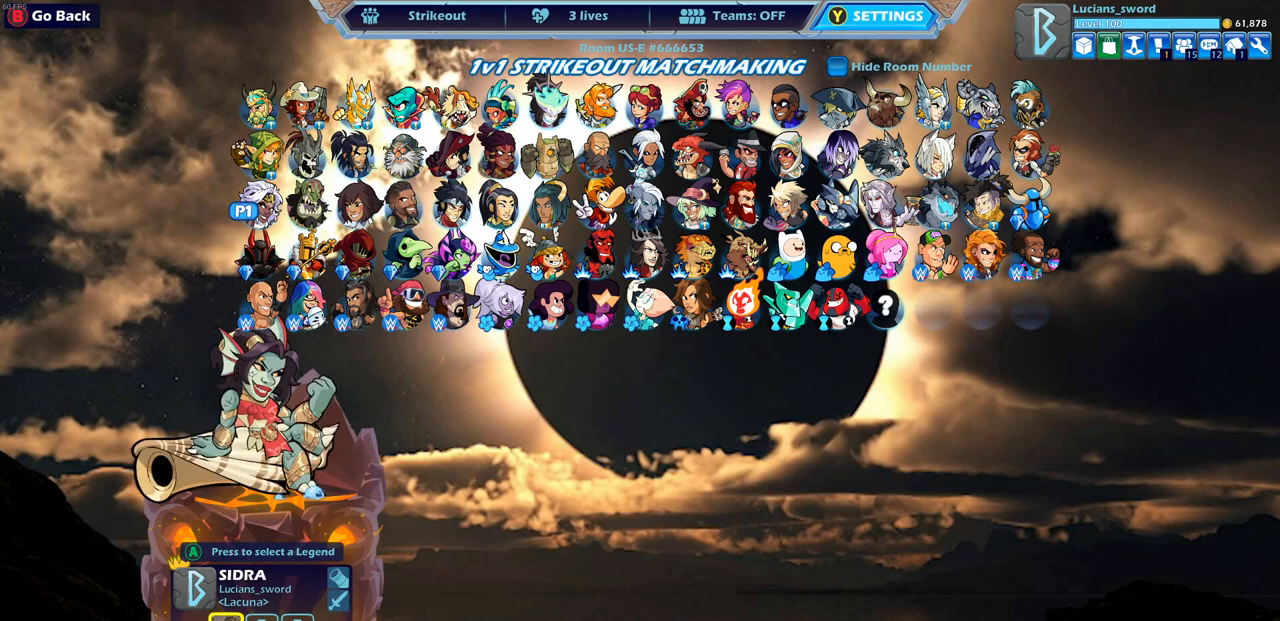
{"buttons": [], "left_stick": "center", "right_stick": "center", "events": []}
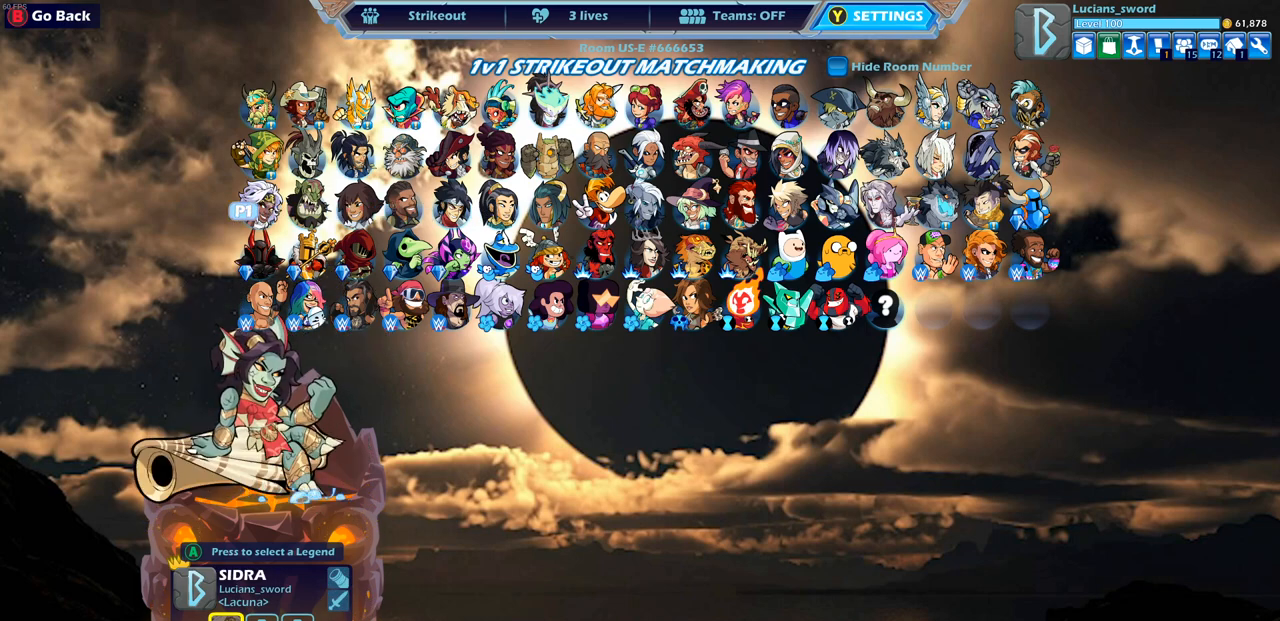
{"buttons": [], "left_stick": "center", "right_stick": "center", "events": [[383, "CROSS", "down"], [500, "CROSS", "up"]]}
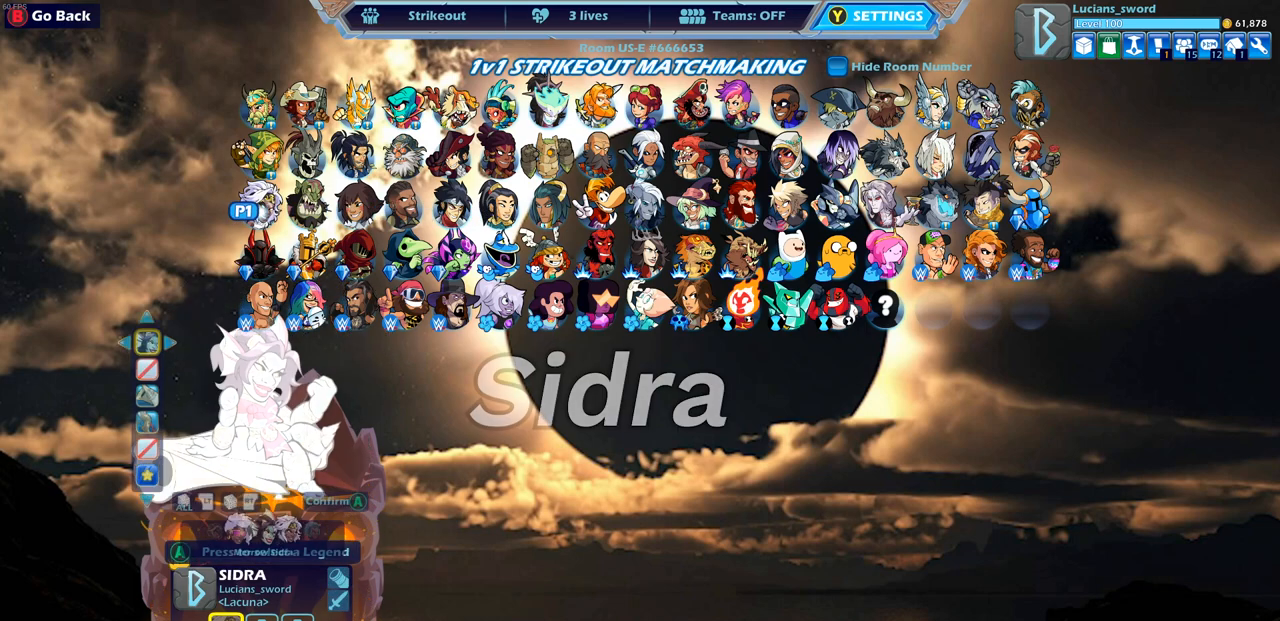
{"buttons": ["CROSS"], "left_stick": "center", "right_stick": "center", "events": [[483, "CROSS", "down"]]}
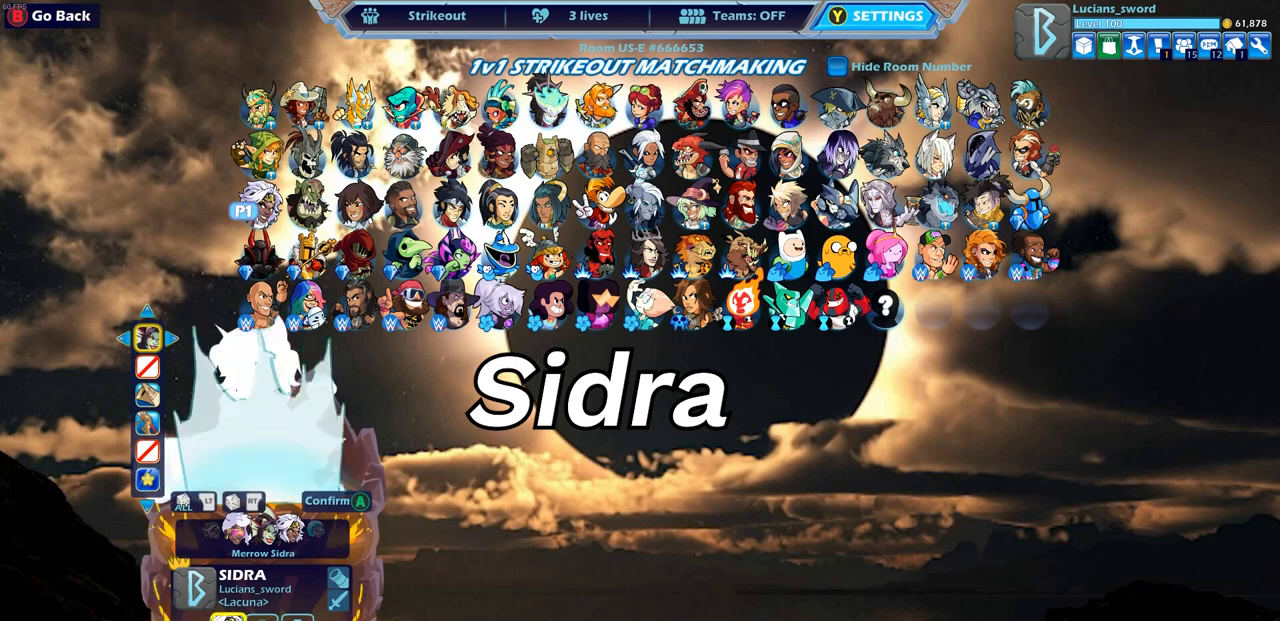
{"buttons": [], "left_stick": "center", "right_stick": "center", "events": [[83, "CROSS", "up"]]}